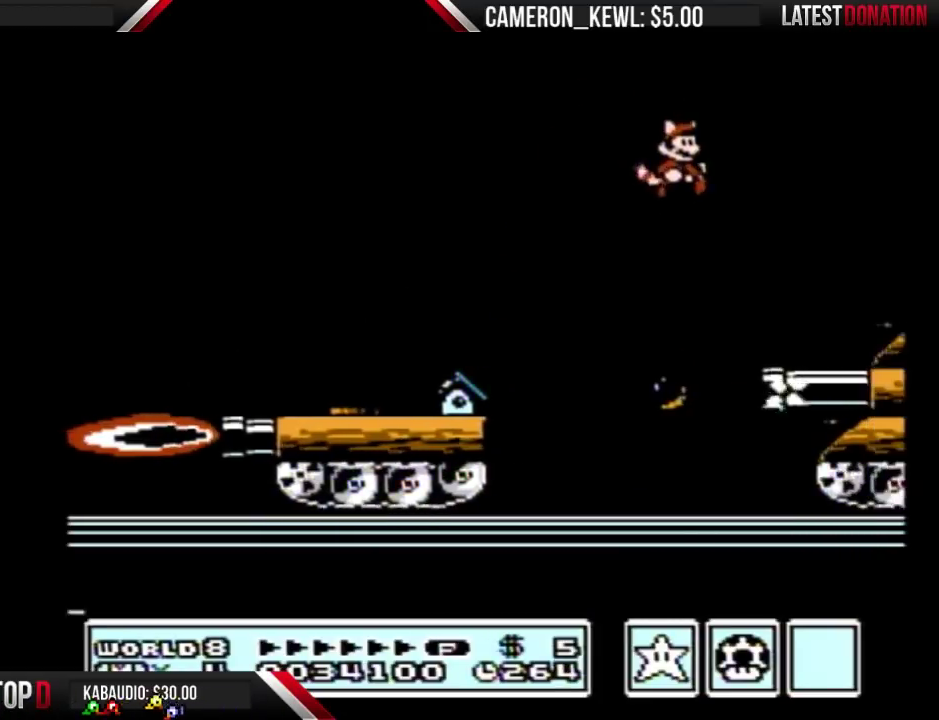
Gameplay with a controller (Nintendo layout); each line is a JSON object with the inputs held at the frame after it. "events" lists button and stick changes between this image and that frame as [ms after this image, input, new state], when the widget could be followed in between. Not read: L3 R3.
{"buttons": ["DPAD_RIGHT"], "events": [[33, "DPAD_RIGHT", "down"], [267, "B", "up"], [333, "DPAD_RIGHT", "up"], [400, "A", "down"], [467, "A", "up"], [467, "DPAD_RIGHT", "down"]]}
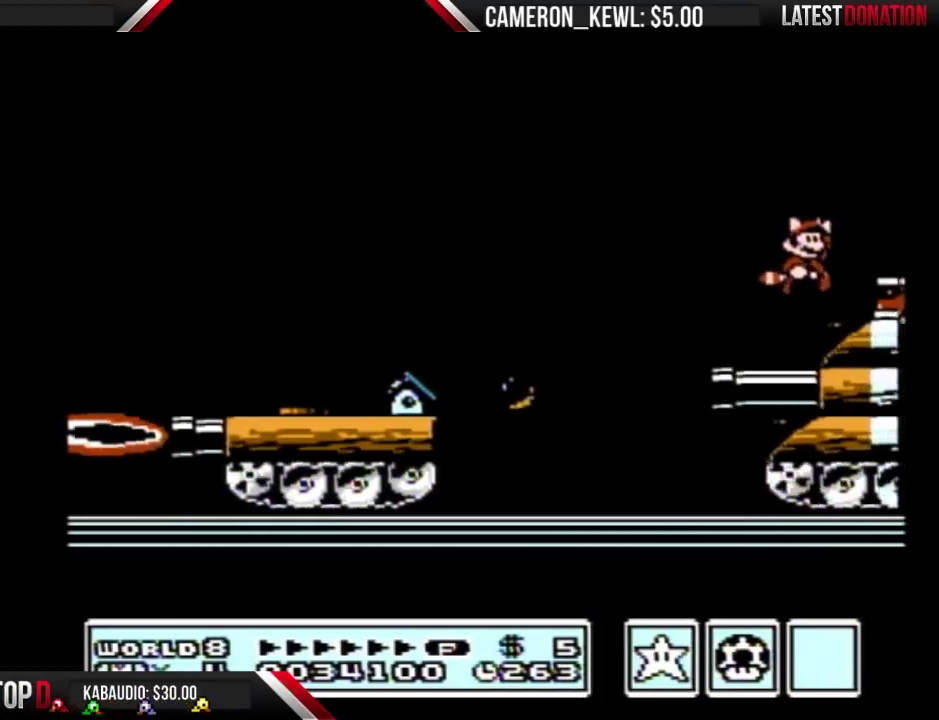
{"buttons": ["A", "B", "DPAD_RIGHT"], "events": [[100, "B", "down"], [133, "DPAD_RIGHT", "up"], [200, "DPAD_LEFT", "down"], [333, "DPAD_LEFT", "up"], [367, "B", "up"], [367, "DPAD_RIGHT", "down"], [433, "A", "down"], [433, "B", "down"]]}
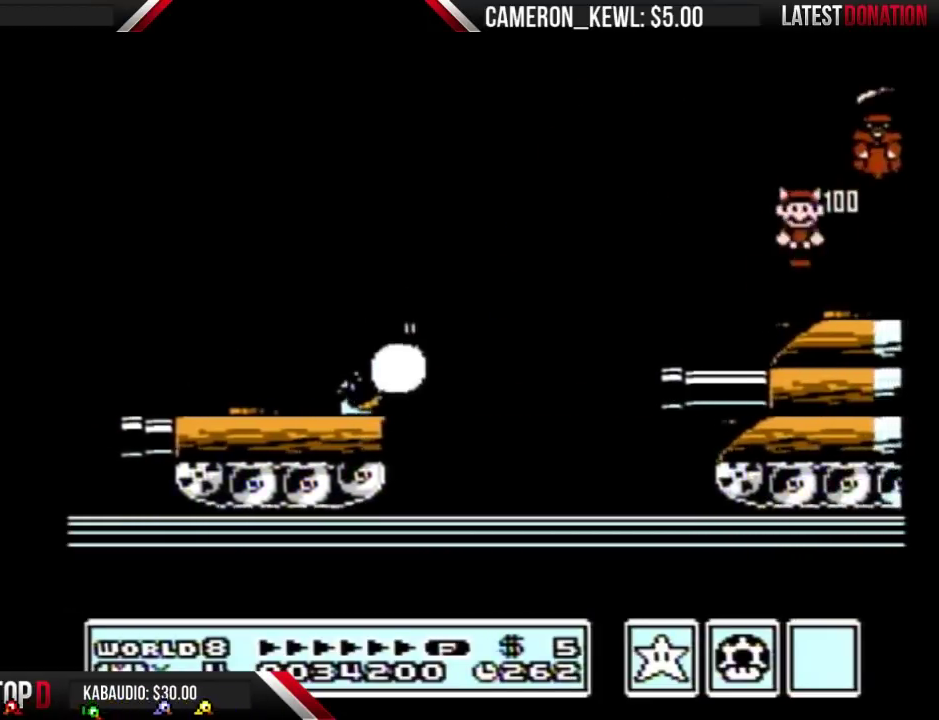
{"buttons": ["B"], "events": [[133, "A", "up"], [133, "B", "up"], [167, "DPAD_RIGHT", "up"], [500, "B", "down"]]}
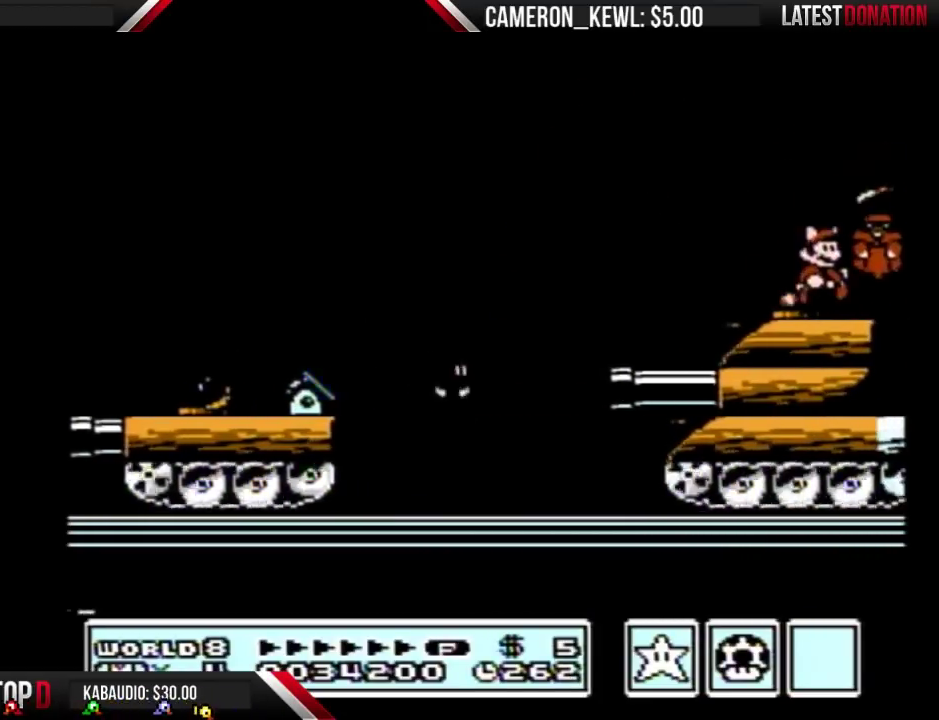
{"buttons": [], "events": [[33, "A", "down"], [33, "DPAD_DOWN", "down"], [133, "DPAD_DOWN", "up"], [367, "A", "up"], [367, "B", "up"]]}
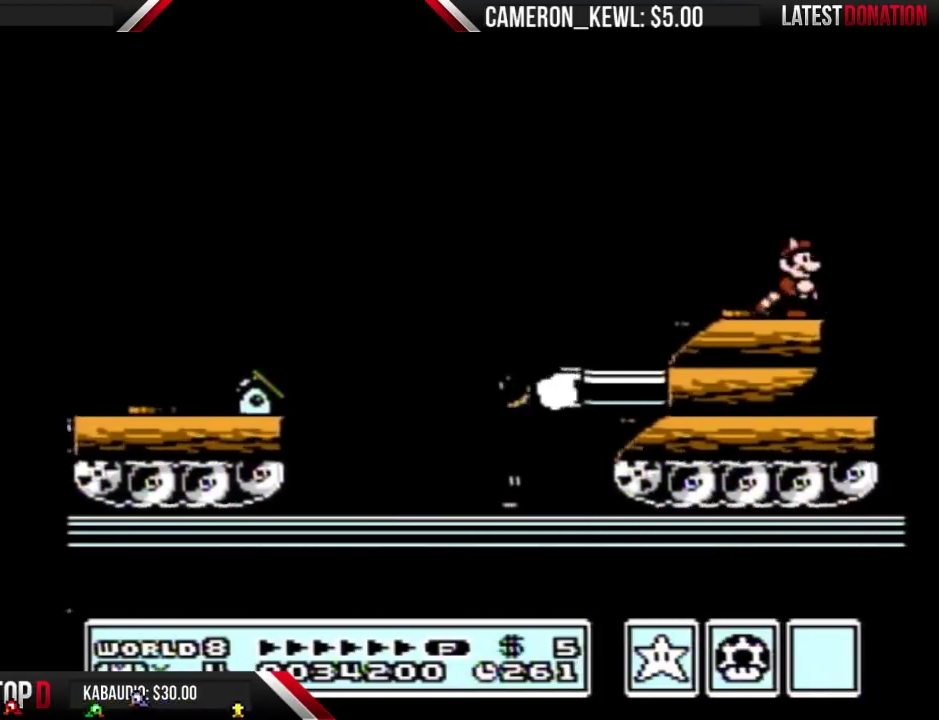
{"buttons": ["DPAD_LEFT"], "events": [[33, "DPAD_RIGHT", "down"], [333, "DPAD_RIGHT", "up"], [467, "DPAD_LEFT", "down"]]}
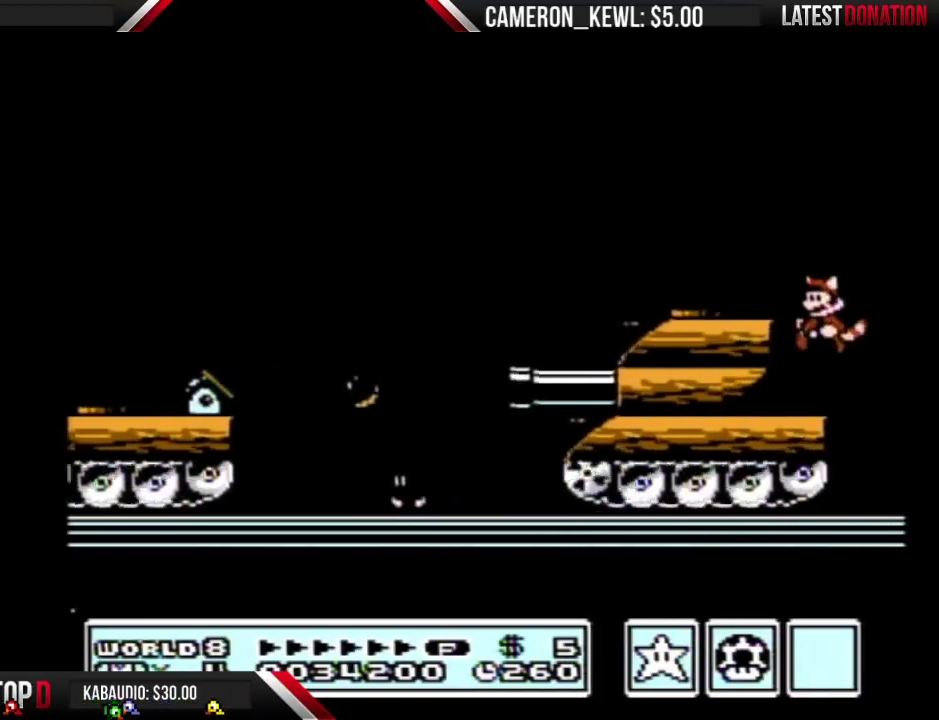
{"buttons": ["DPAD_LEFT"], "events": [[67, "DPAD_LEFT", "up"], [167, "B", "down"], [167, "DPAD_DOWN", "down"], [200, "A", "down"], [300, "DPAD_DOWN", "up"], [367, "DPAD_LEFT", "down"], [500, "A", "up"], [500, "B", "up"]]}
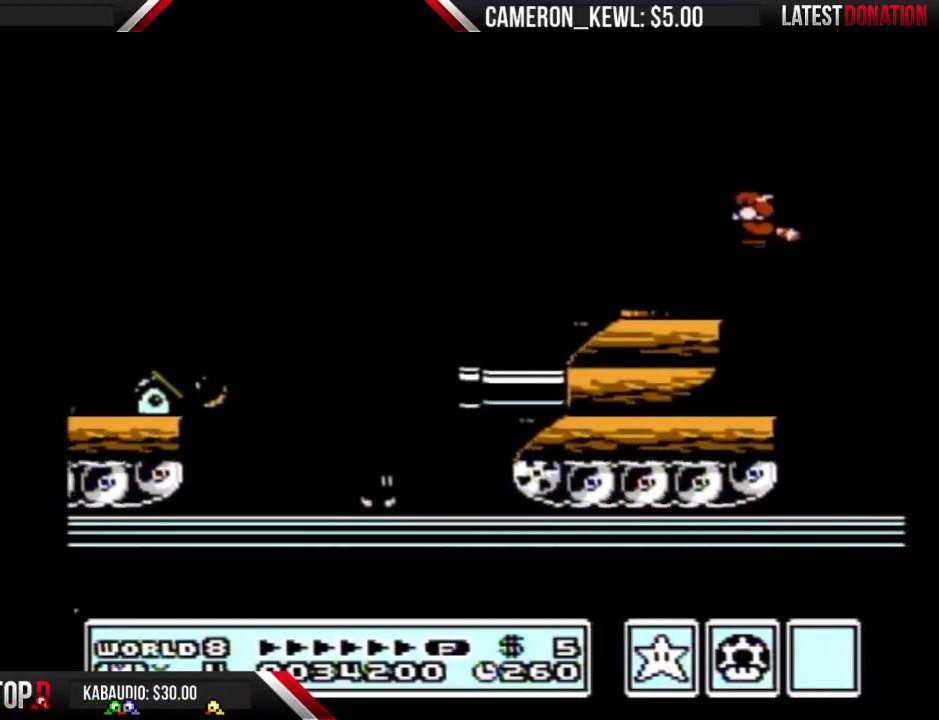
{"buttons": [], "events": [[100, "DPAD_LEFT", "up"], [333, "B", "down"], [333, "DPAD_DOWN", "down"], [433, "A", "down"], [467, "B", "up"], [467, "DPAD_DOWN", "up"], [500, "A", "up"]]}
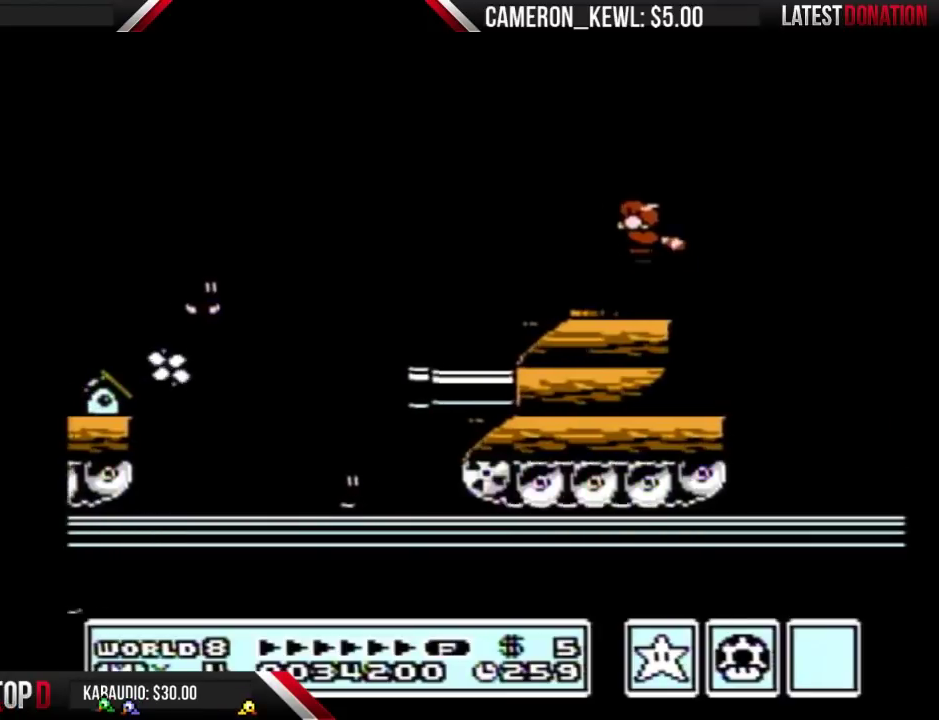
{"buttons": ["B"], "events": [[133, "DPAD_RIGHT", "down"], [300, "DPAD_RIGHT", "up"], [367, "DPAD_LEFT", "down"], [433, "B", "down"], [467, "DPAD_LEFT", "up"]]}
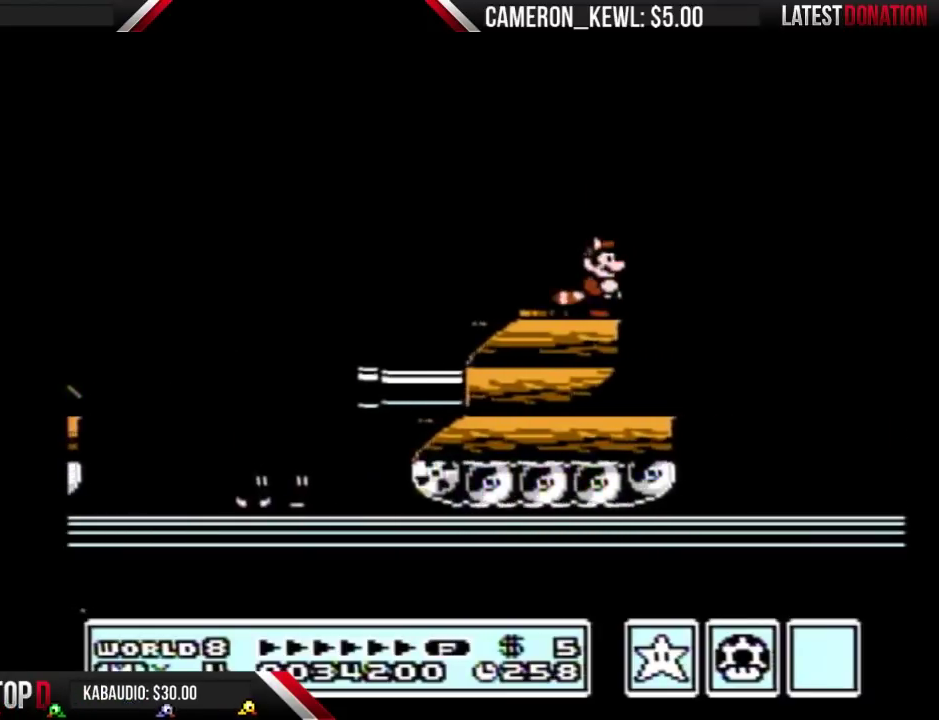
{"buttons": ["B", "DPAD_RIGHT"], "events": [[400, "DPAD_RIGHT", "down"]]}
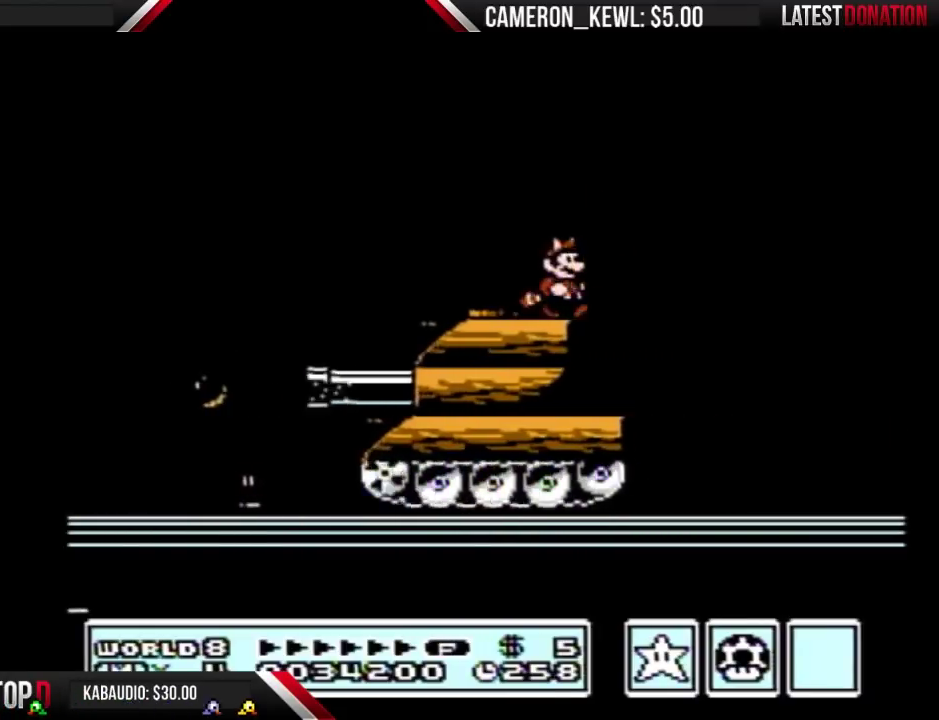
{"buttons": ["B", "DPAD_RIGHT"], "events": [[67, "A", "down"], [500, "A", "up"]]}
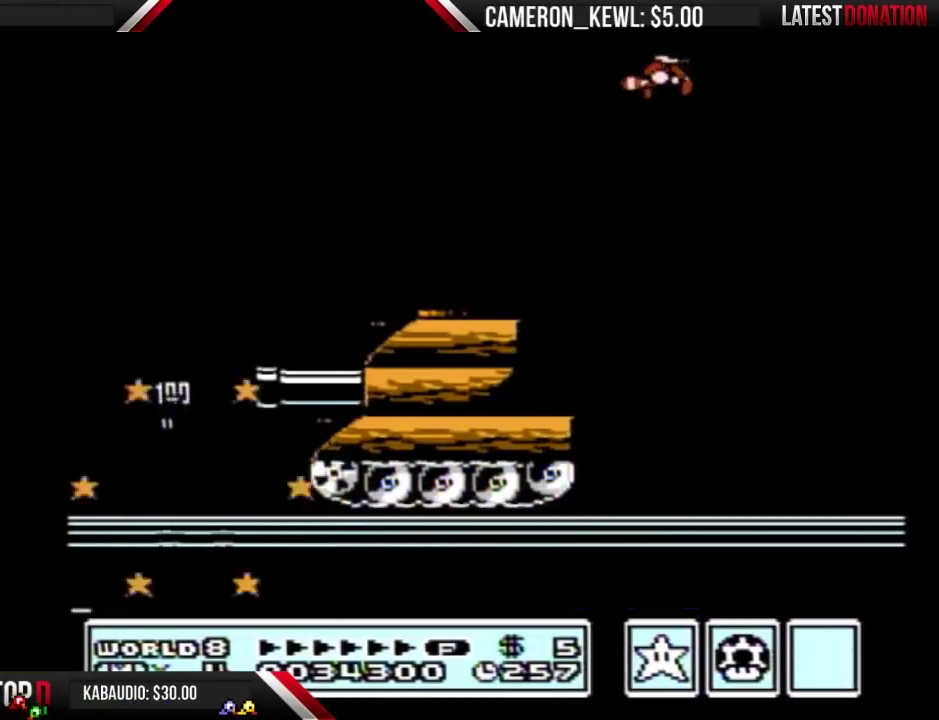
{"buttons": ["A", "B"], "events": [[67, "DPAD_RIGHT", "up"], [133, "A", "down"], [200, "A", "up"], [300, "A", "down"], [367, "A", "up"], [433, "A", "down"]]}
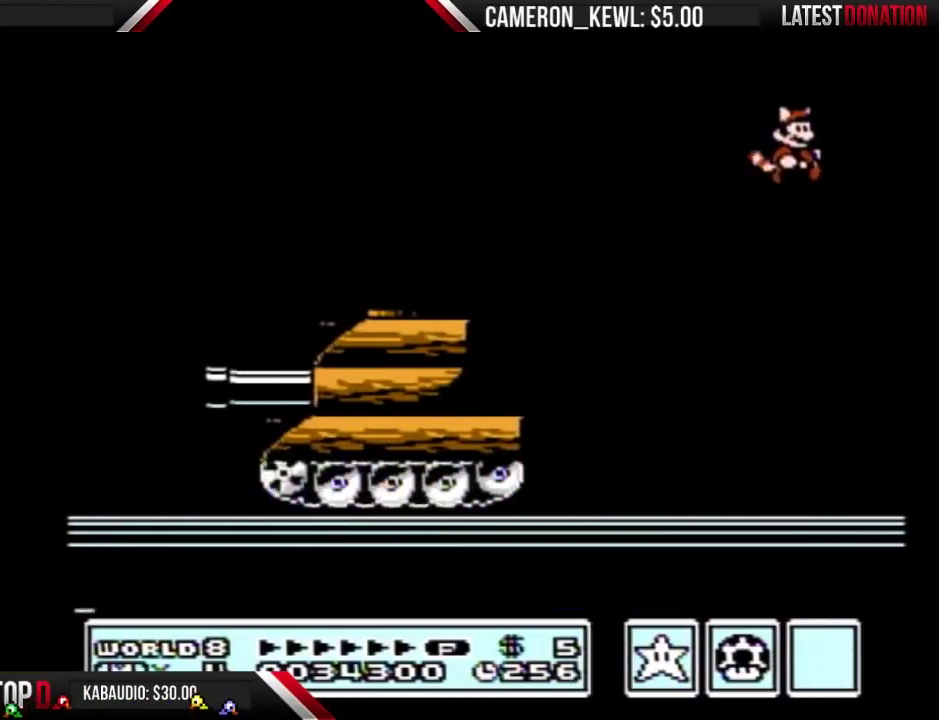
{"buttons": ["A", "B"], "events": [[33, "A", "up"], [100, "A", "down"], [233, "A", "up"], [300, "A", "down"], [367, "A", "up"], [467, "A", "down"]]}
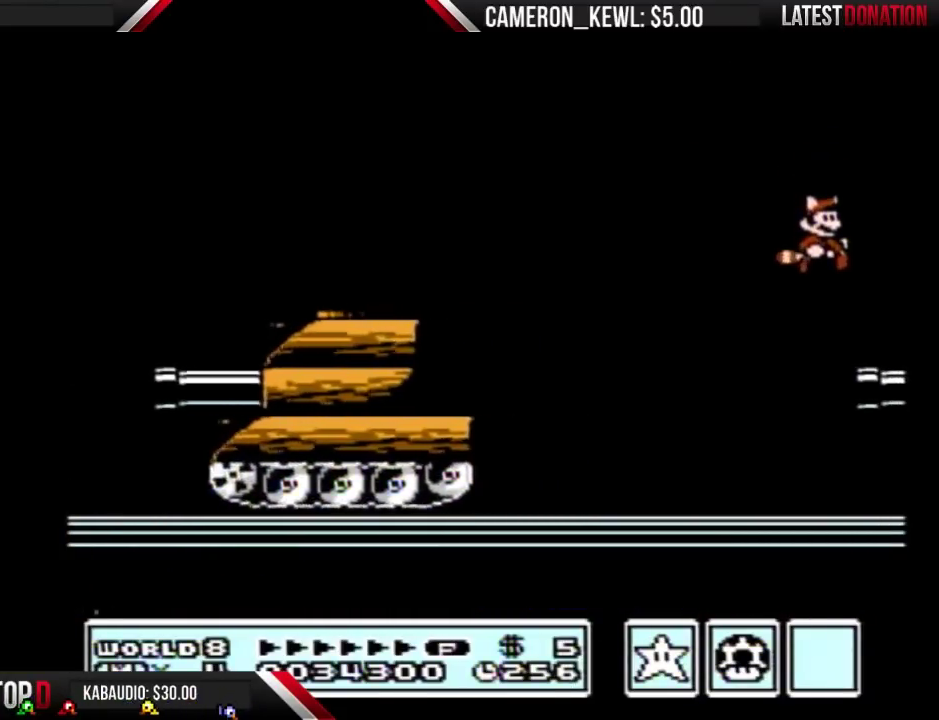
{"buttons": ["B", "DPAD_RIGHT"], "events": [[33, "DPAD_RIGHT", "down"], [100, "A", "up"], [133, "B", "up"], [200, "B", "down"]]}
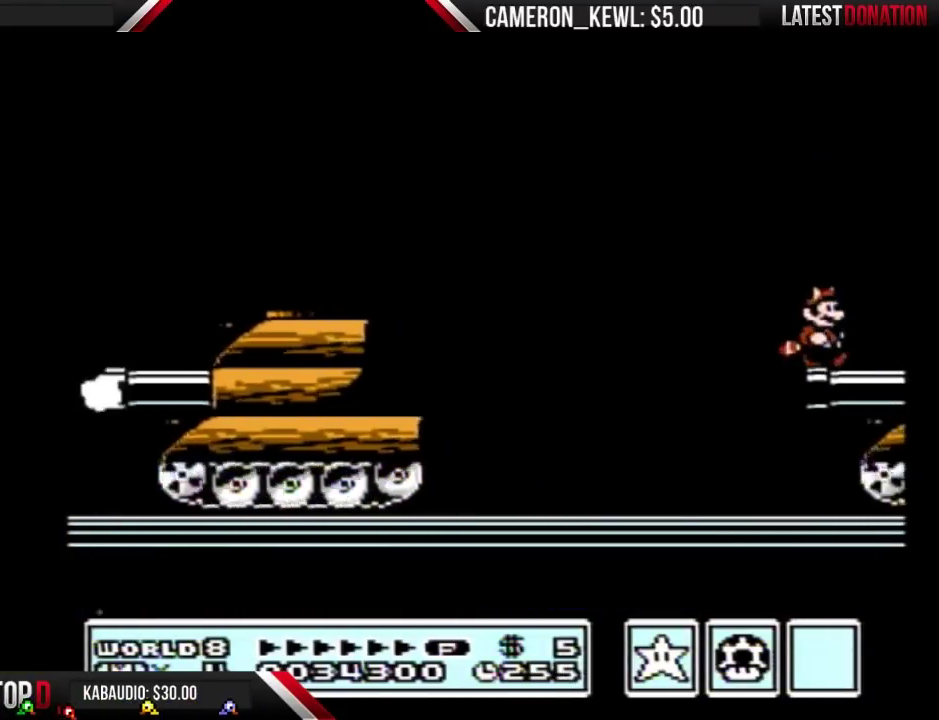
{"buttons": ["A", "B", "DPAD_RIGHT"], "events": [[467, "A", "down"]]}
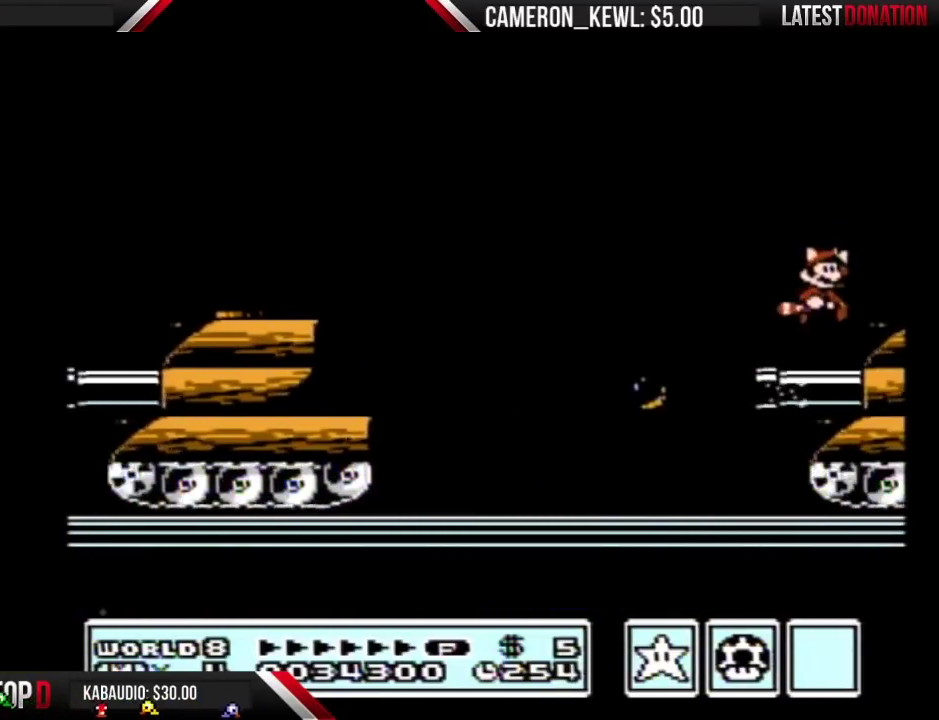
{"buttons": ["DPAD_RIGHT"], "events": [[100, "A", "up"], [100, "B", "up"]]}
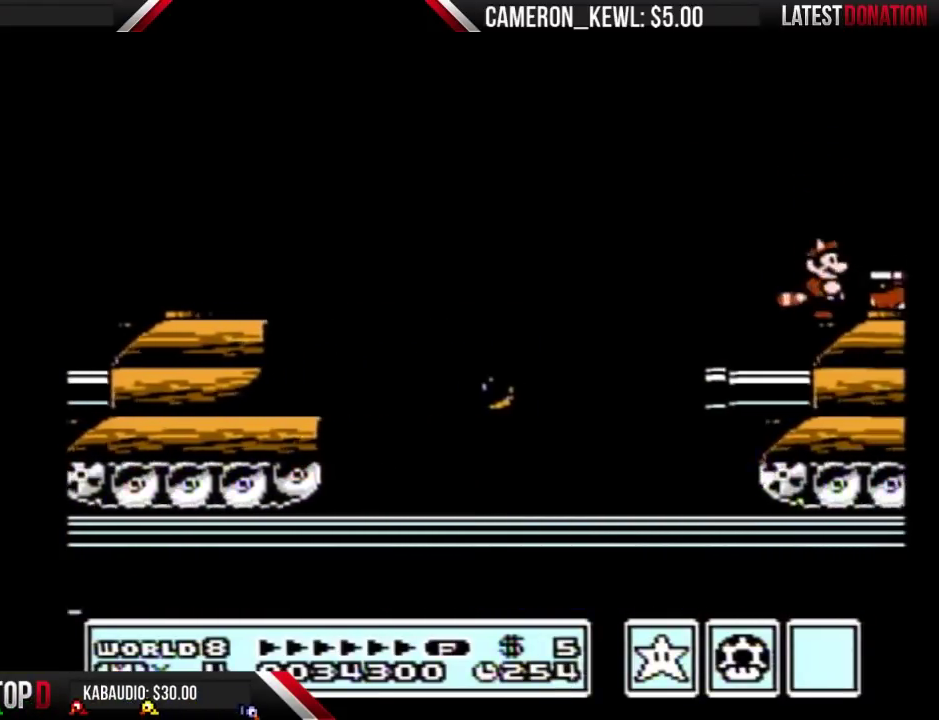
{"buttons": ["B"], "events": [[33, "B", "down"], [100, "A", "down"], [100, "DPAD_RIGHT", "up"], [333, "A", "up"]]}
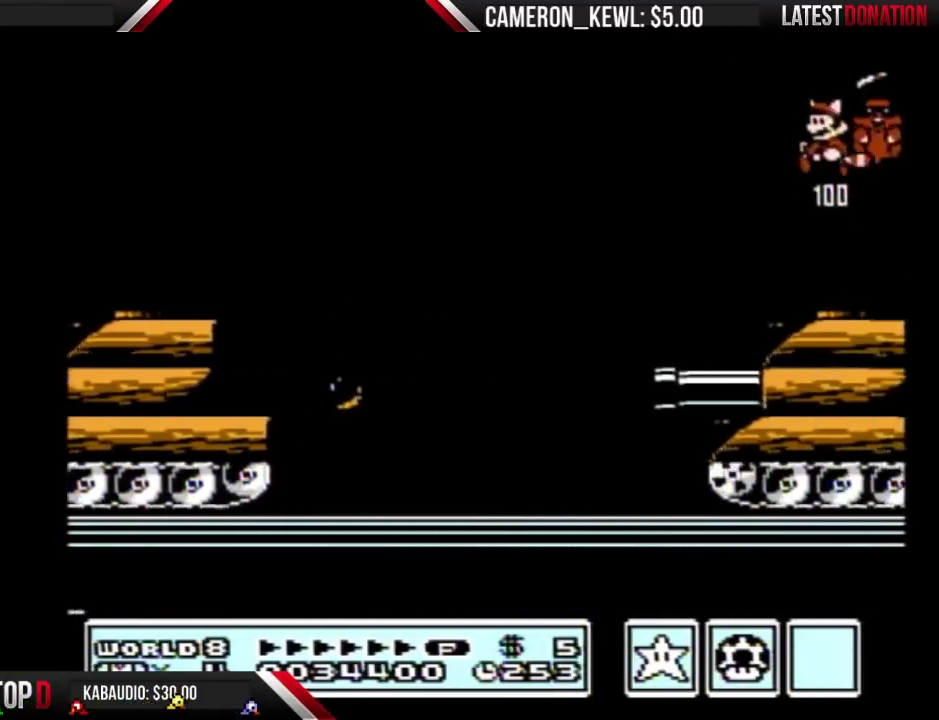
{"buttons": ["A", "B"], "events": [[133, "B", "up"], [267, "B", "down"], [300, "DPAD_DOWN", "down"], [333, "A", "down"], [400, "DPAD_DOWN", "up"]]}
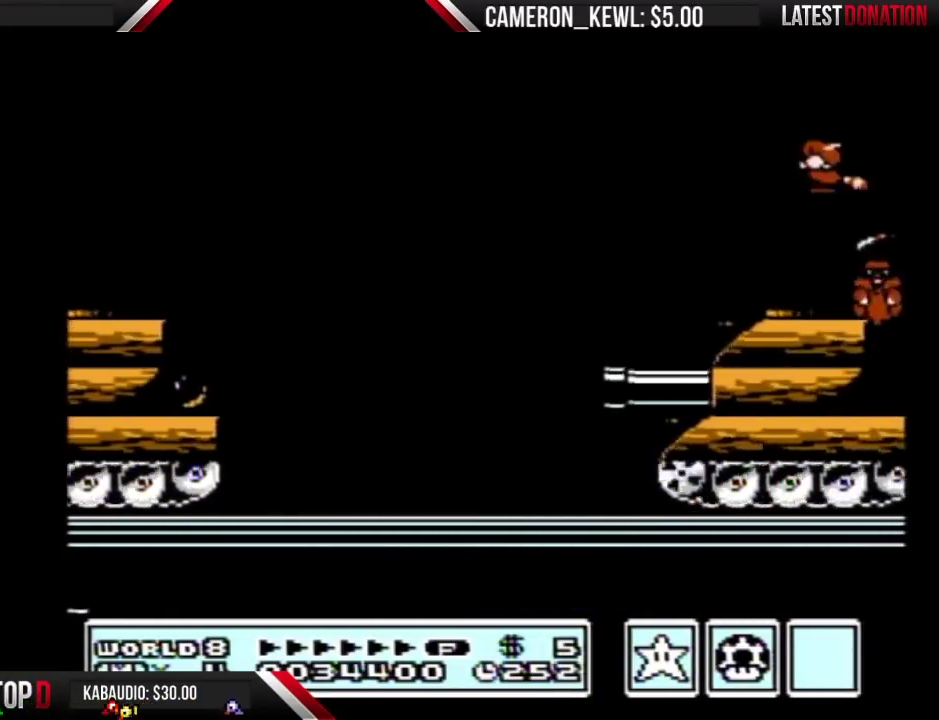
{"buttons": ["DPAD_RIGHT"], "events": [[167, "DPAD_RIGHT", "down"], [233, "A", "up"], [267, "B", "up"]]}
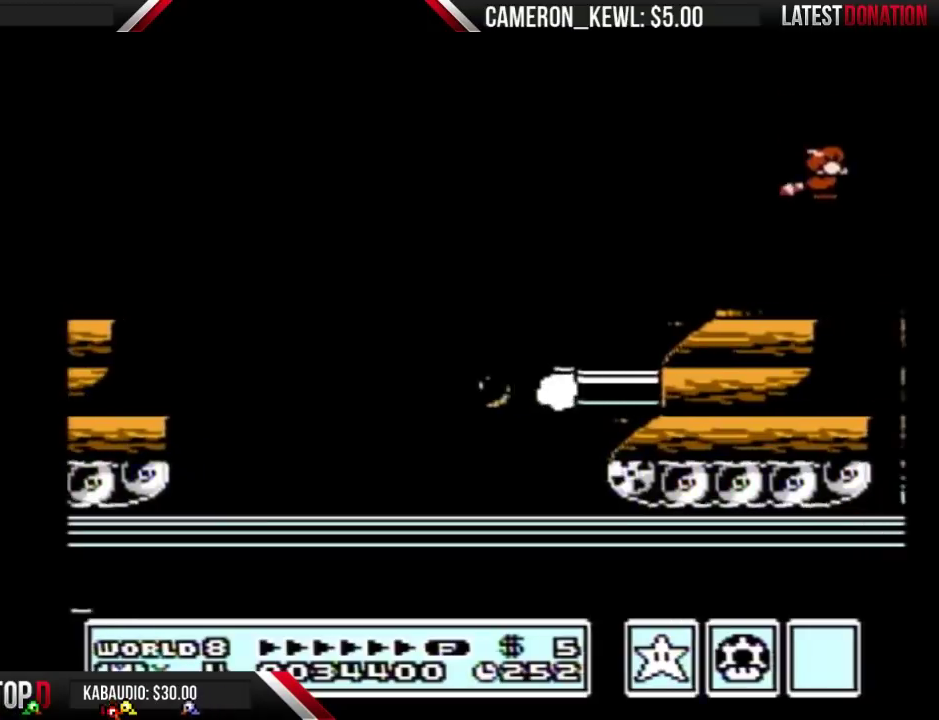
{"buttons": ["A", "B", "DPAD_LEFT"], "events": [[67, "DPAD_RIGHT", "up"], [333, "B", "down"], [333, "DPAD_LEFT", "down"], [400, "A", "down"]]}
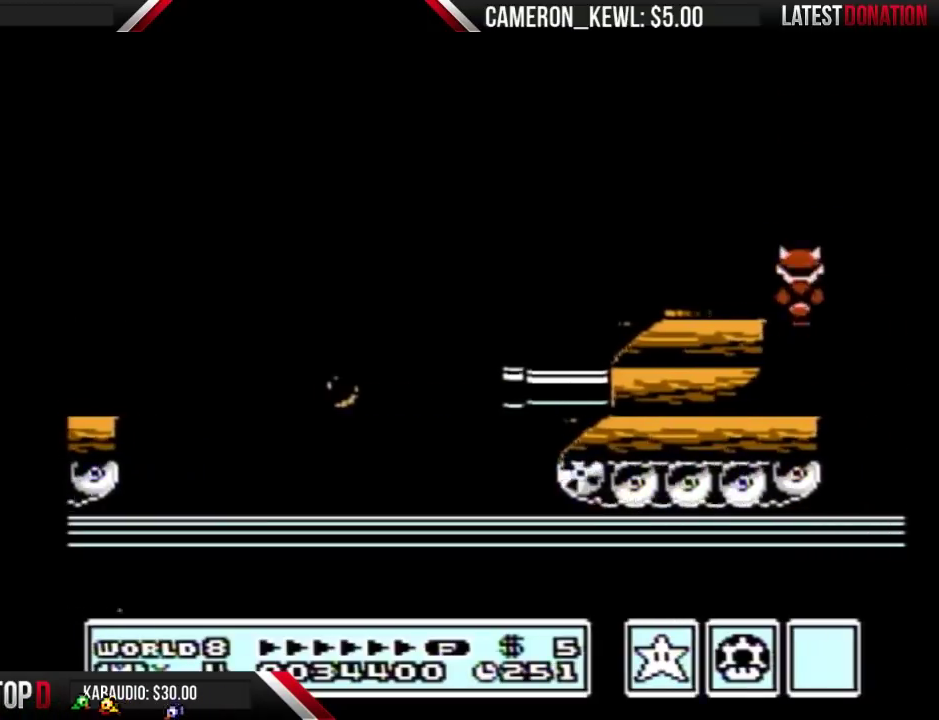
{"buttons": ["B", "DPAD_DOWN"], "events": [[133, "A", "up"], [167, "DPAD_LEFT", "up"], [200, "B", "up"], [467, "B", "down"], [500, "DPAD_DOWN", "down"]]}
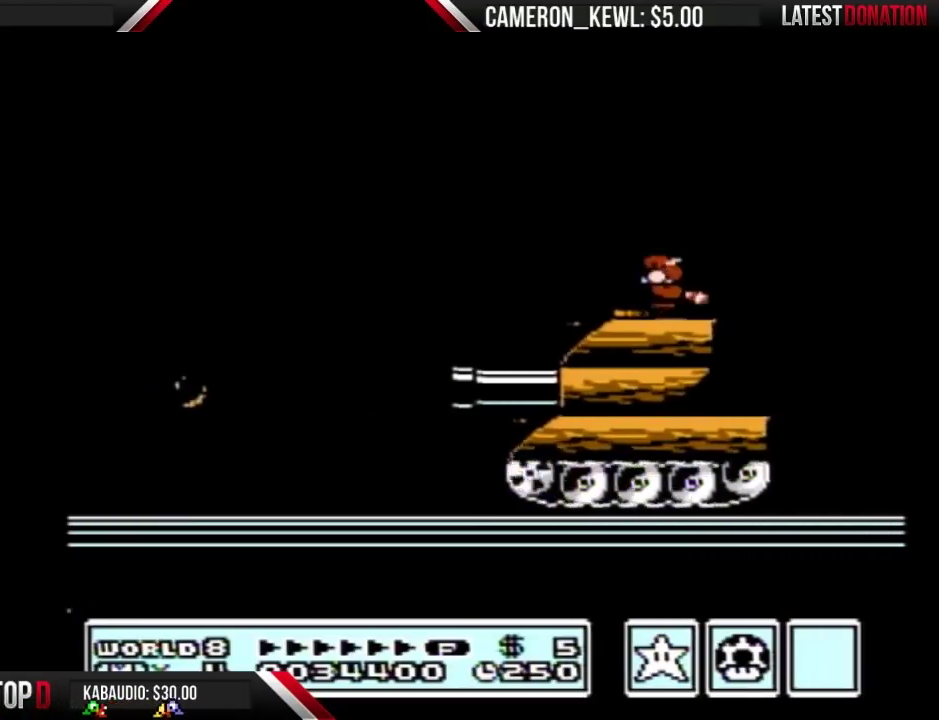
{"buttons": ["B"], "events": [[33, "A", "down"], [100, "DPAD_DOWN", "up"], [333, "A", "up"], [400, "B", "up"], [467, "B", "down"]]}
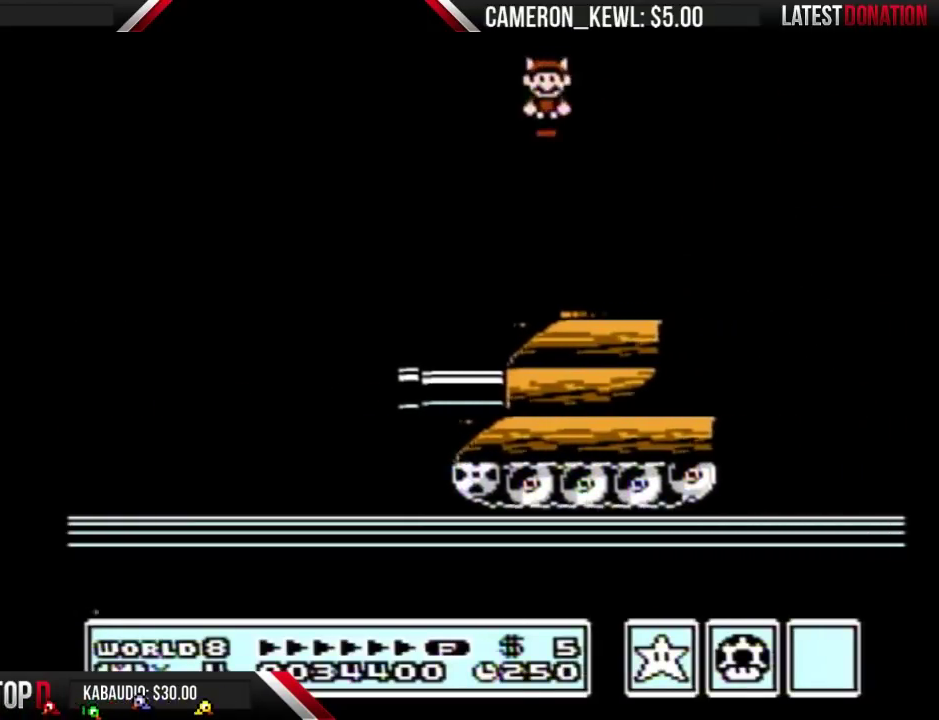
{"buttons": [], "events": [[100, "DPAD_RIGHT", "down"], [267, "DPAD_RIGHT", "up"], [367, "B", "up"]]}
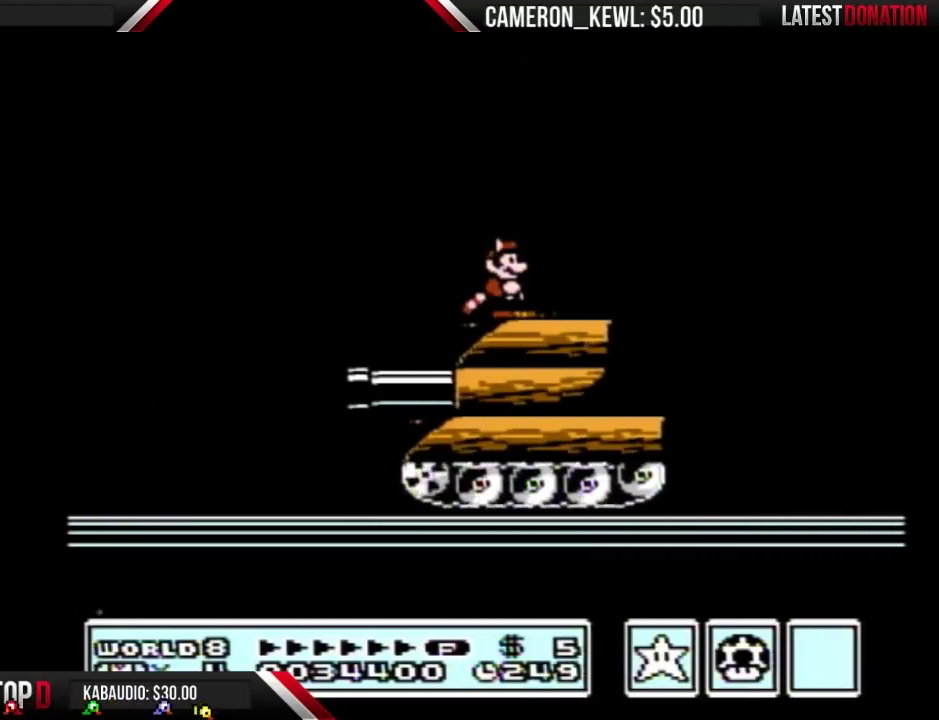
{"buttons": [], "events": []}
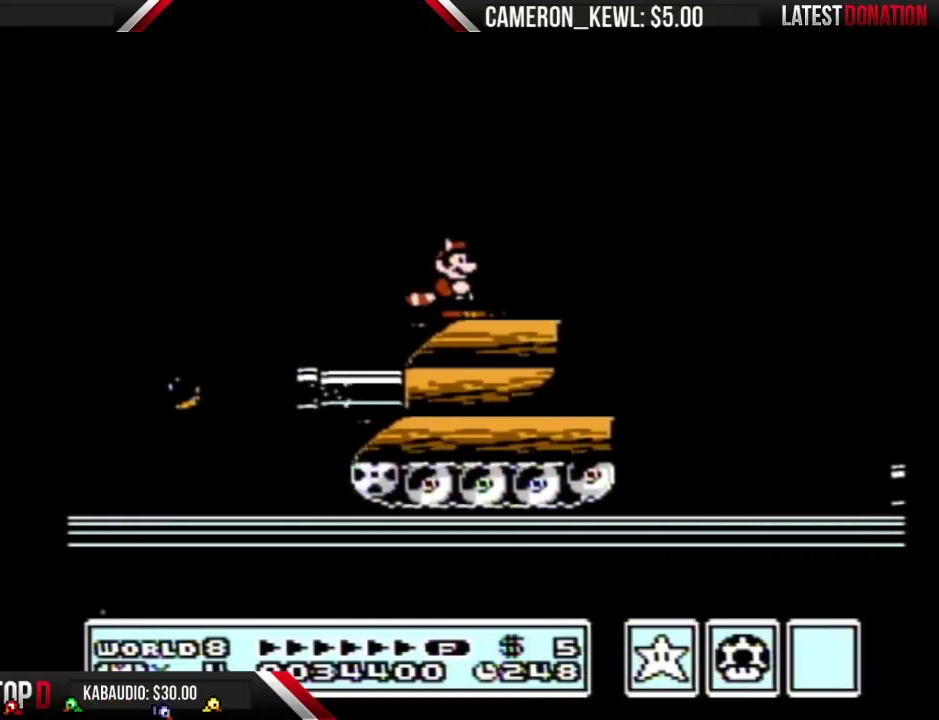
{"buttons": ["B", "DPAD_RIGHT"], "events": [[33, "B", "down"], [300, "DPAD_RIGHT", "down"]]}
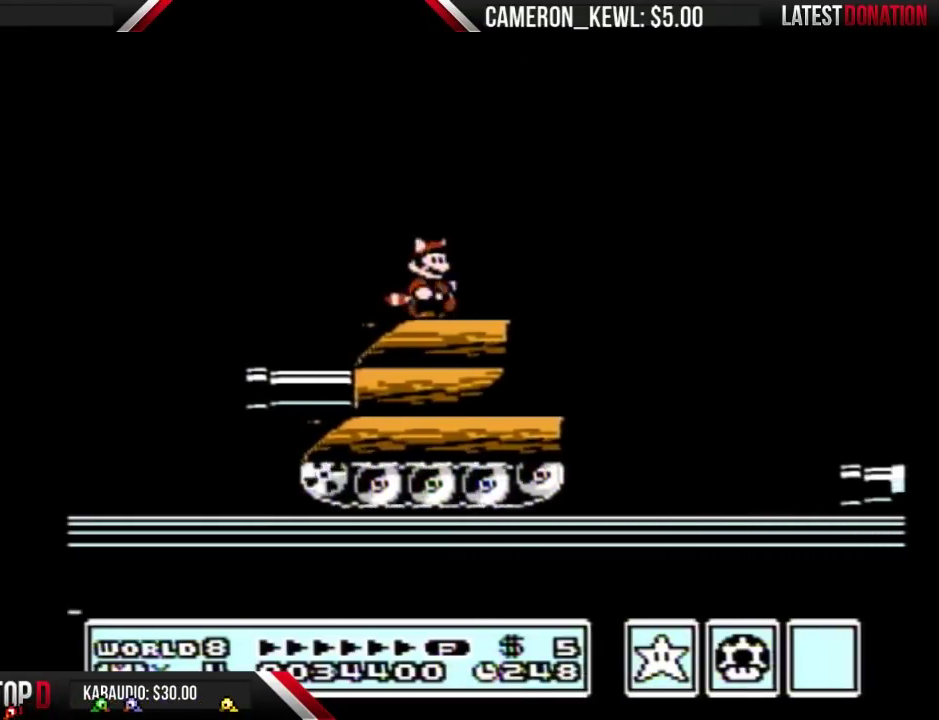
{"buttons": ["A", "B", "DPAD_RIGHT"], "events": [[267, "A", "down"]]}
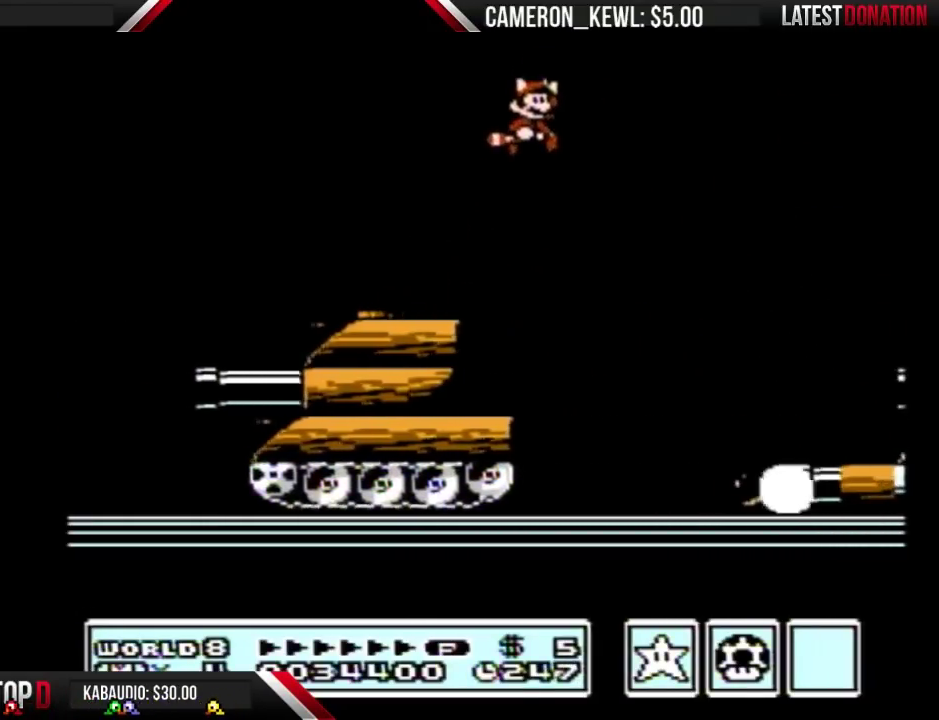
{"buttons": ["B", "DPAD_RIGHT"], "events": [[333, "A", "up"]]}
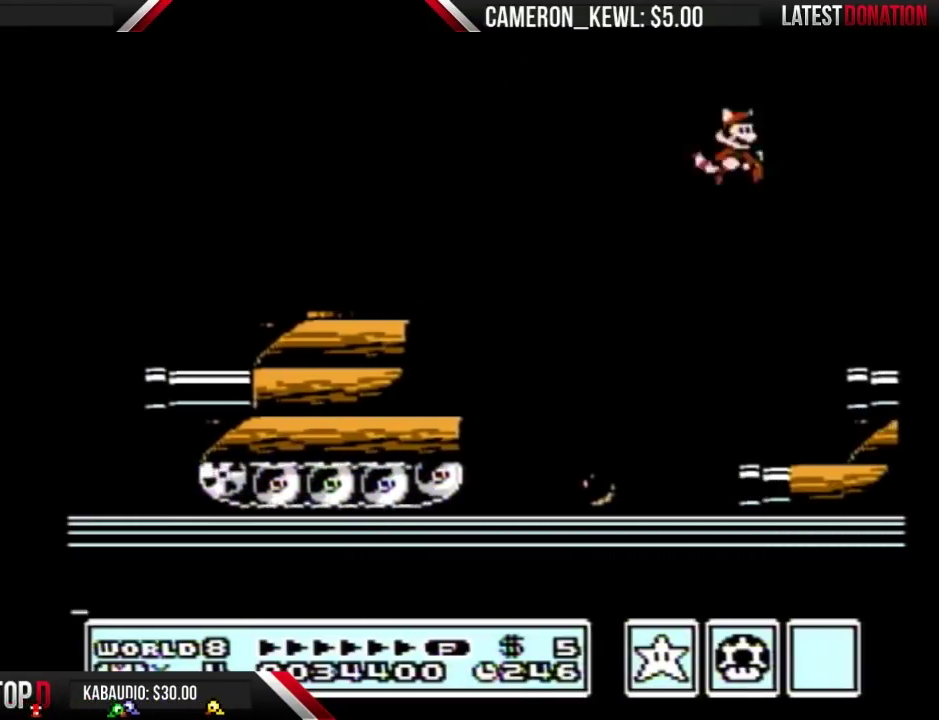
{"buttons": ["B", "DPAD_RIGHT"], "events": []}
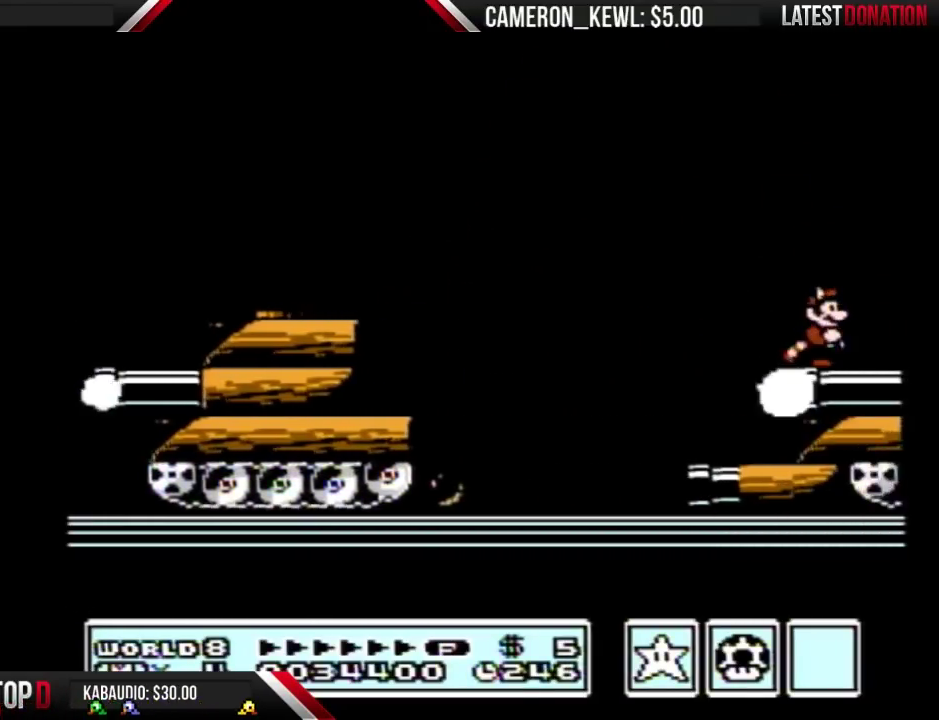
{"buttons": ["DPAD_RIGHT"], "events": [[367, "A", "down"], [467, "A", "up"], [467, "B", "up"]]}
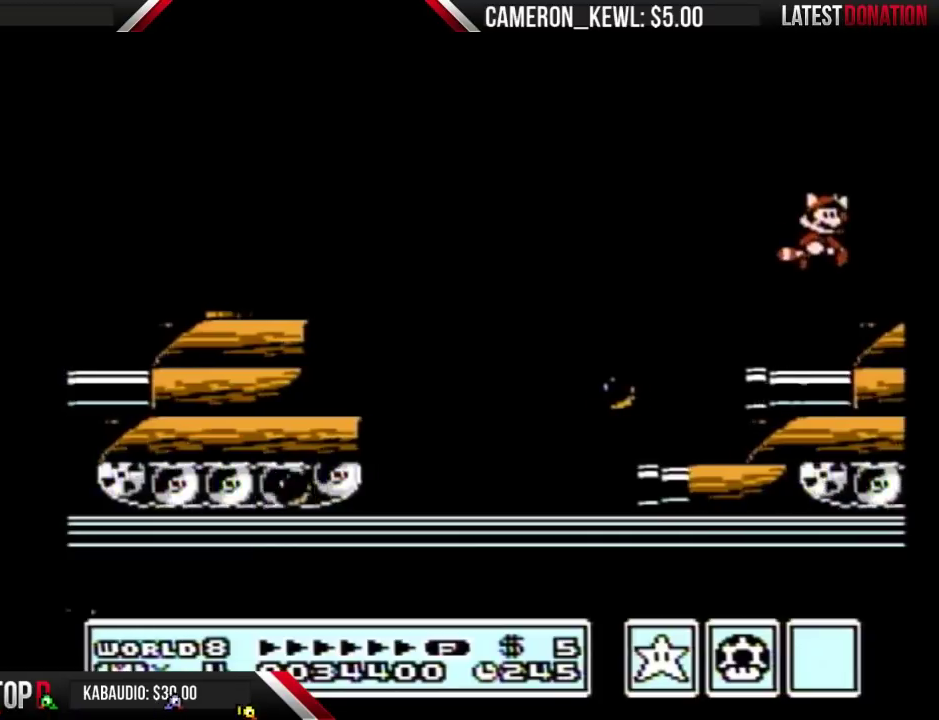
{"buttons": ["A", "B"], "events": [[367, "B", "down"], [433, "A", "down"], [500, "DPAD_RIGHT", "up"]]}
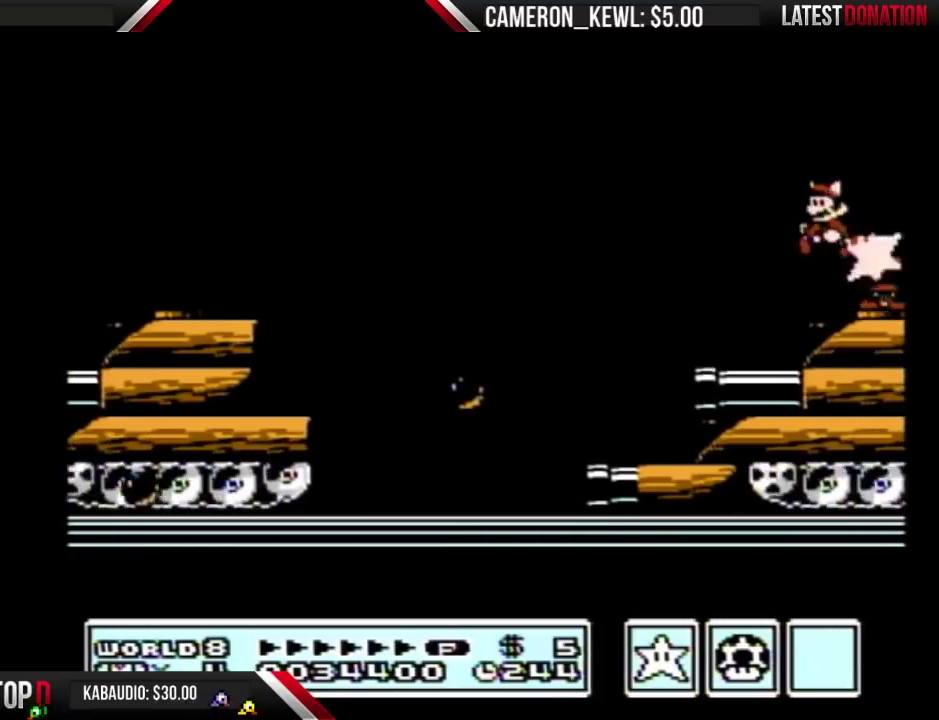
{"buttons": ["B"], "events": [[167, "A", "up"], [233, "B", "up"], [300, "B", "down"]]}